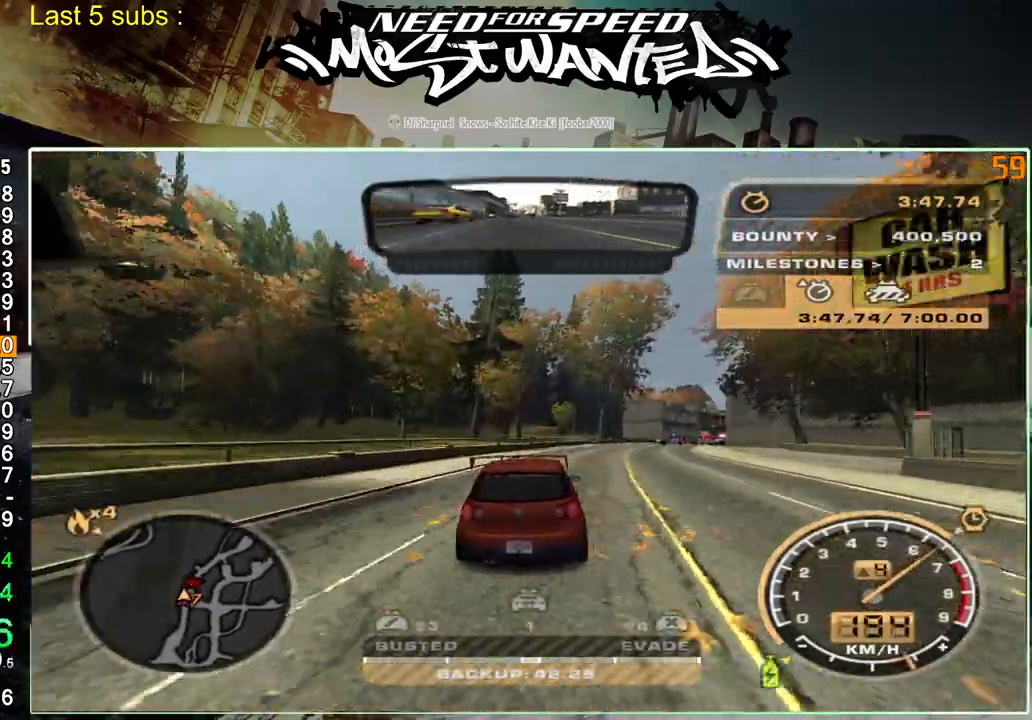
Gameplay with a controller (PlayStation layout); each line is a JSON object with the inputs held at the frame after it. "events" lists button and stick changes between this image and that frame as [ms after this image, input, new state], when the widget could be followed in between. Not read: L3.
{"buttons": ["R2"], "left_stick": "center", "right_stick": "center", "events": [[200, "left_stick", "center"]]}
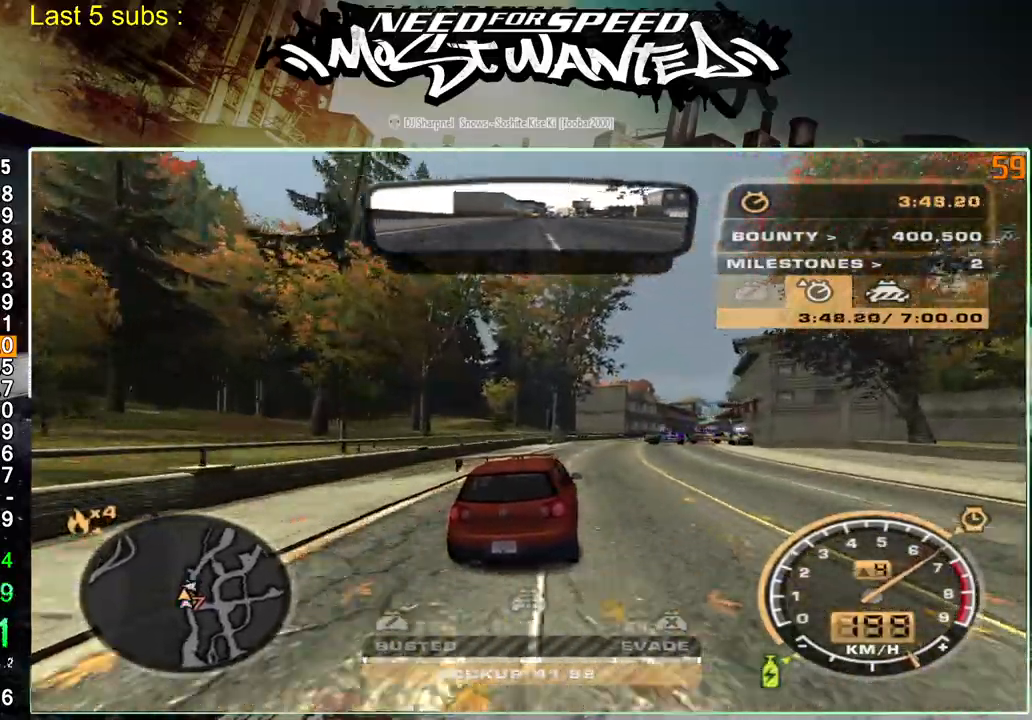
{"buttons": ["R2"], "left_stick": "center", "right_stick": "center", "events": [[367, "R1", "down"], [467, "R1", "up"]]}
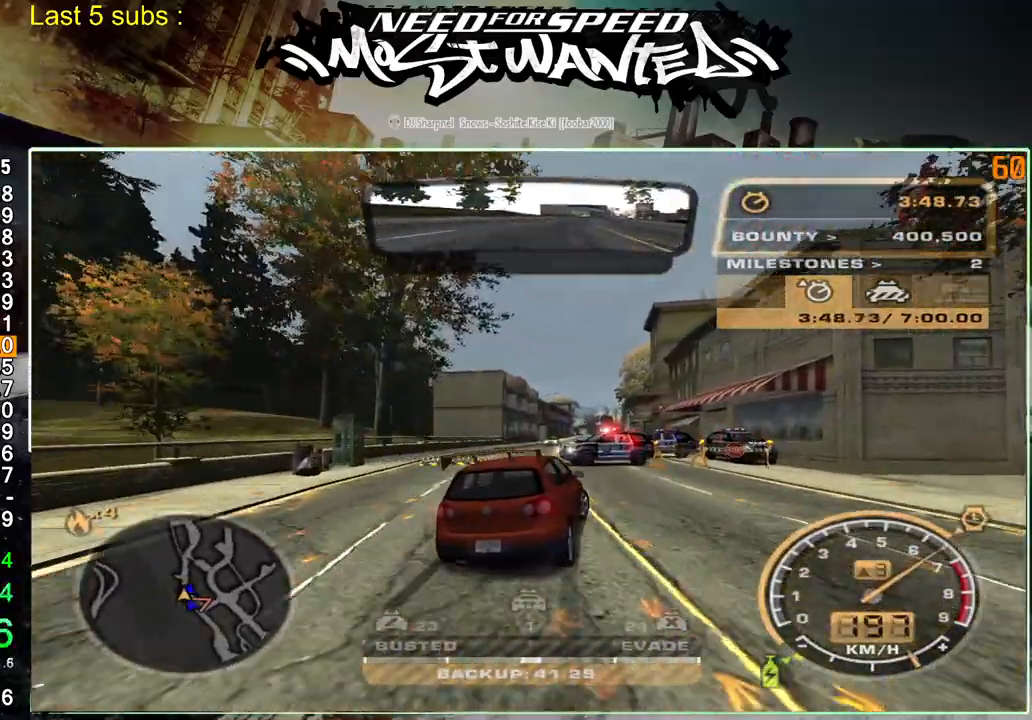
{"buttons": ["R2"], "left_stick": "right", "right_stick": "center", "events": [[450, "left_stick", "right"]]}
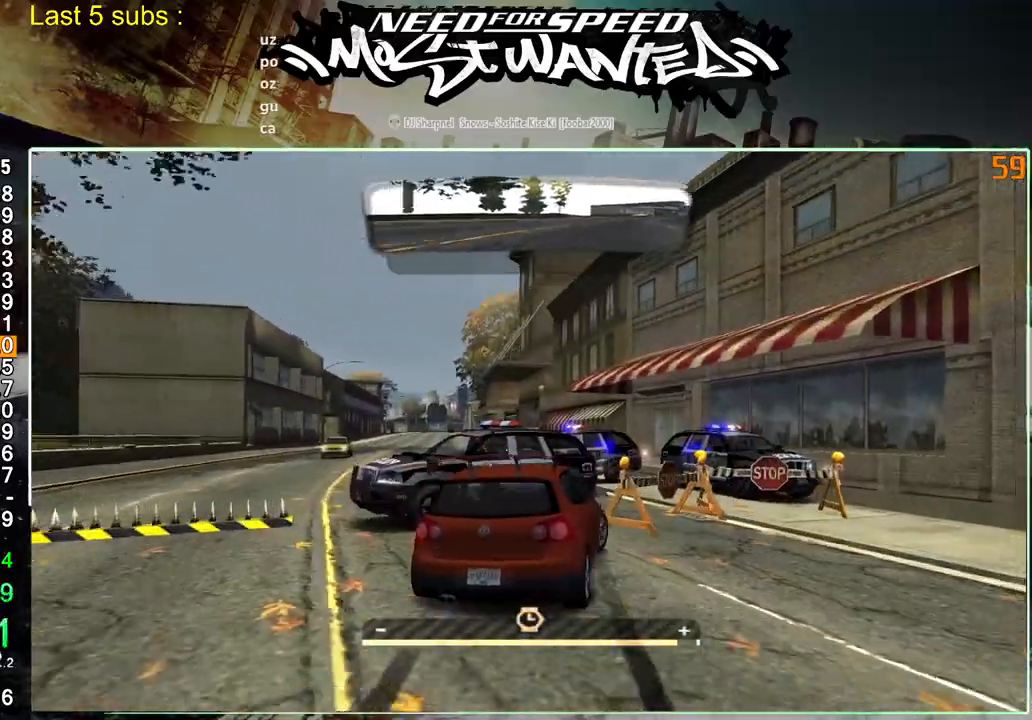
{"buttons": ["L1", "R2"], "left_stick": "center", "right_stick": "center", "events": [[133, "left_stick", "center"], [467, "L1", "down"]]}
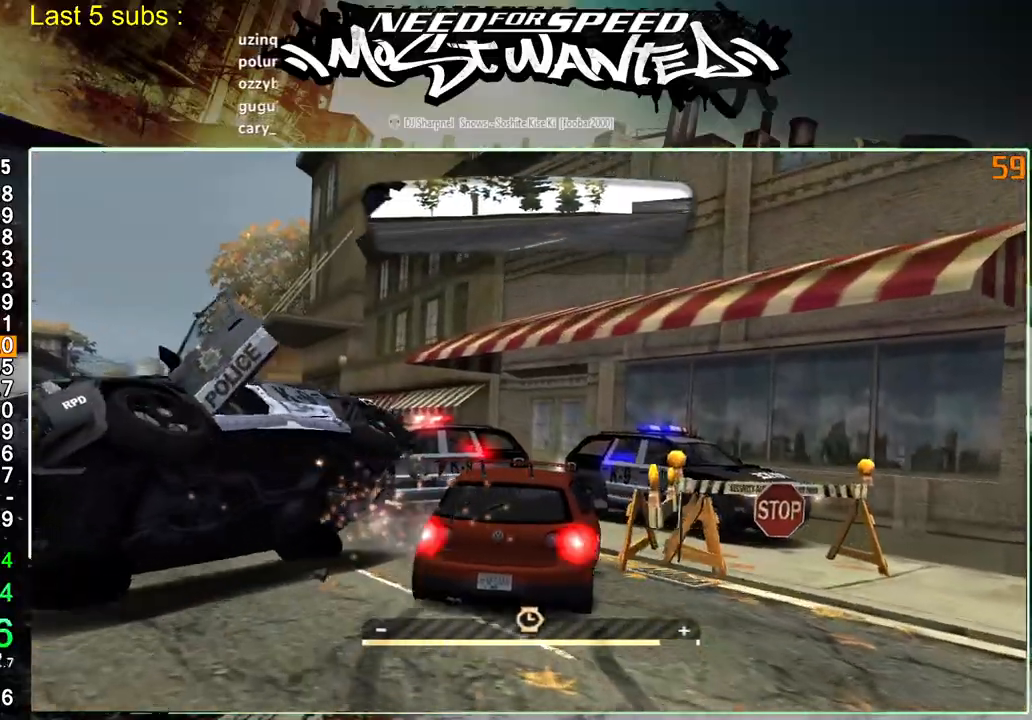
{"buttons": ["L1", "R2"], "left_stick": "center", "right_stick": "center", "events": []}
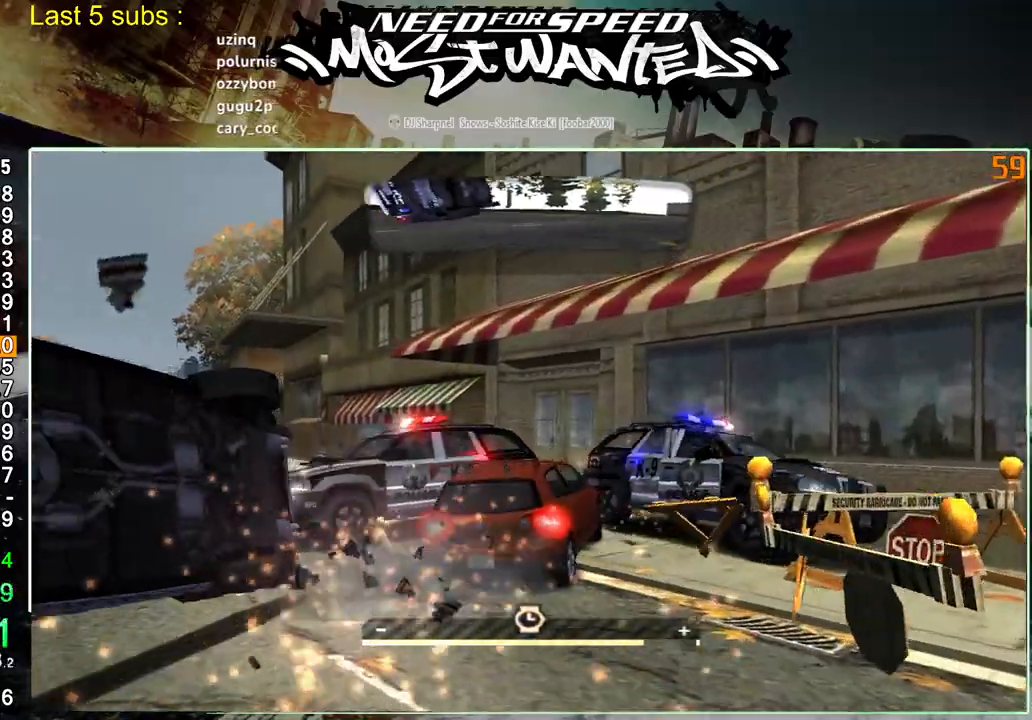
{"buttons": ["R2"], "left_stick": "center", "right_stick": "center", "events": [[383, "R1", "down"], [433, "L1", "up"], [483, "R1", "up"]]}
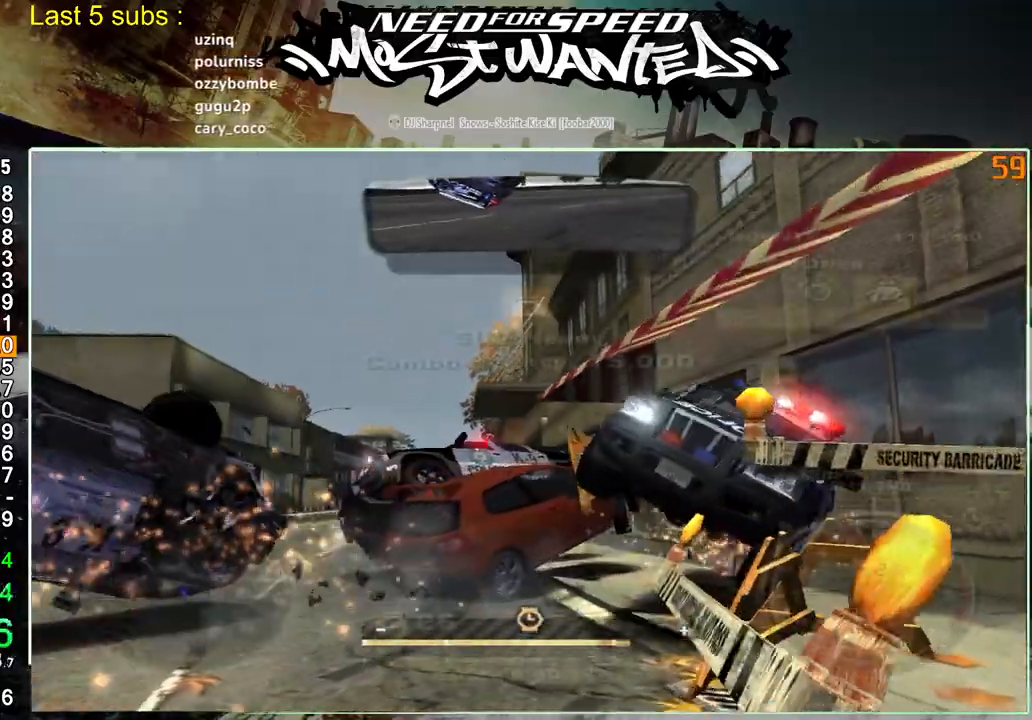
{"buttons": ["R2"], "left_stick": "center", "right_stick": "center", "events": []}
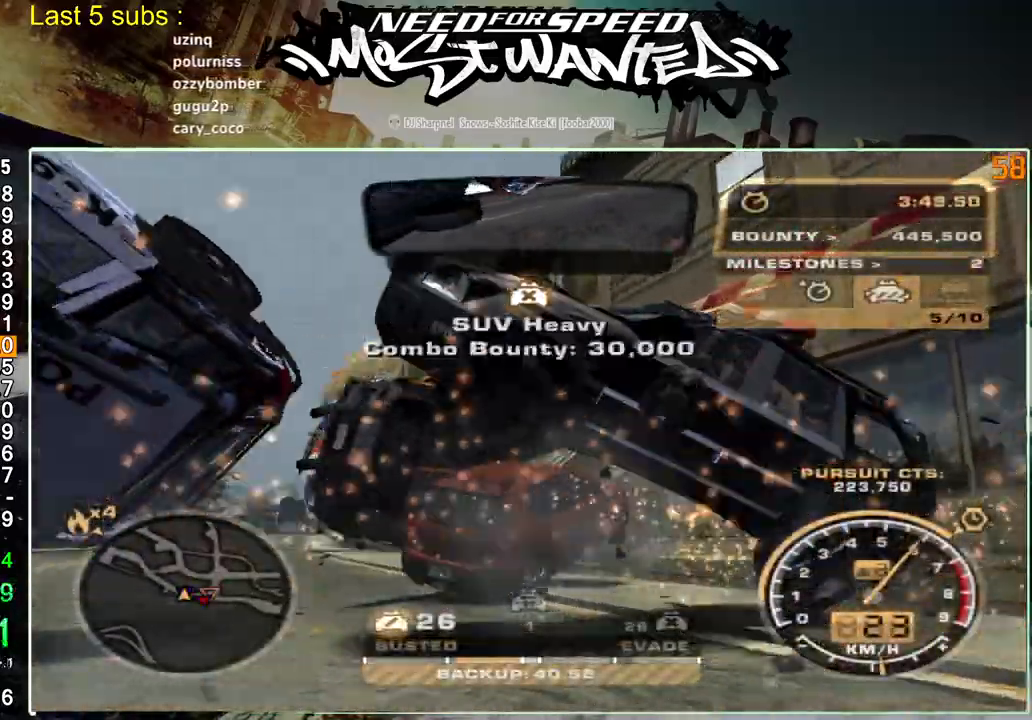
{"buttons": ["R2"], "left_stick": "center", "right_stick": "center", "events": []}
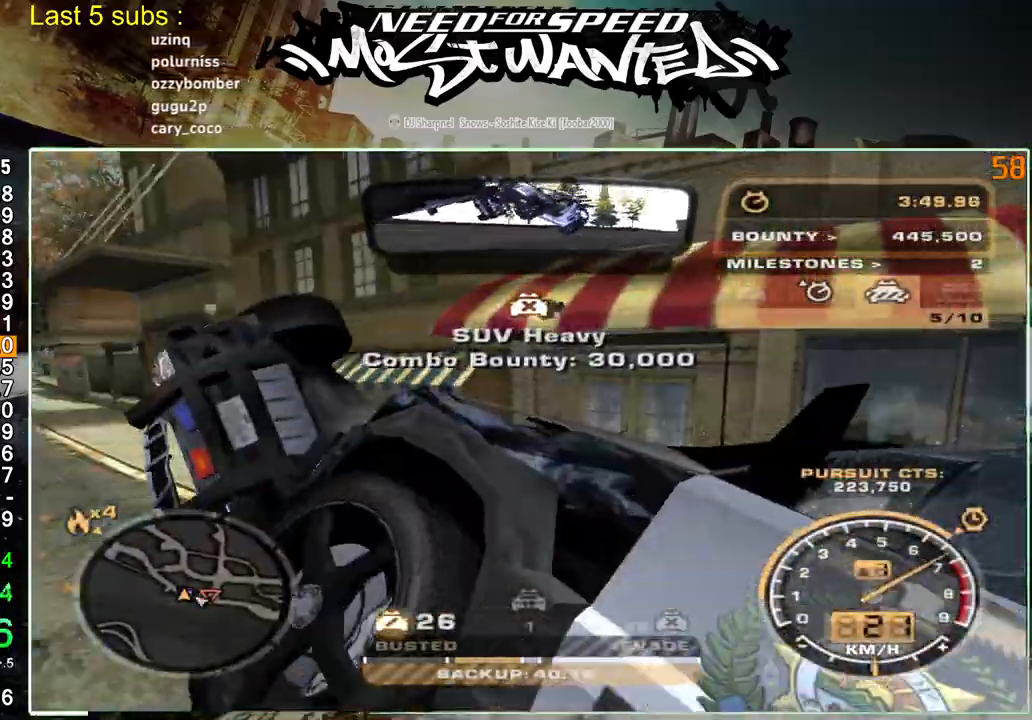
{"buttons": ["R2"], "left_stick": "left", "right_stick": "center", "events": [[67, "left_stick", "left"]]}
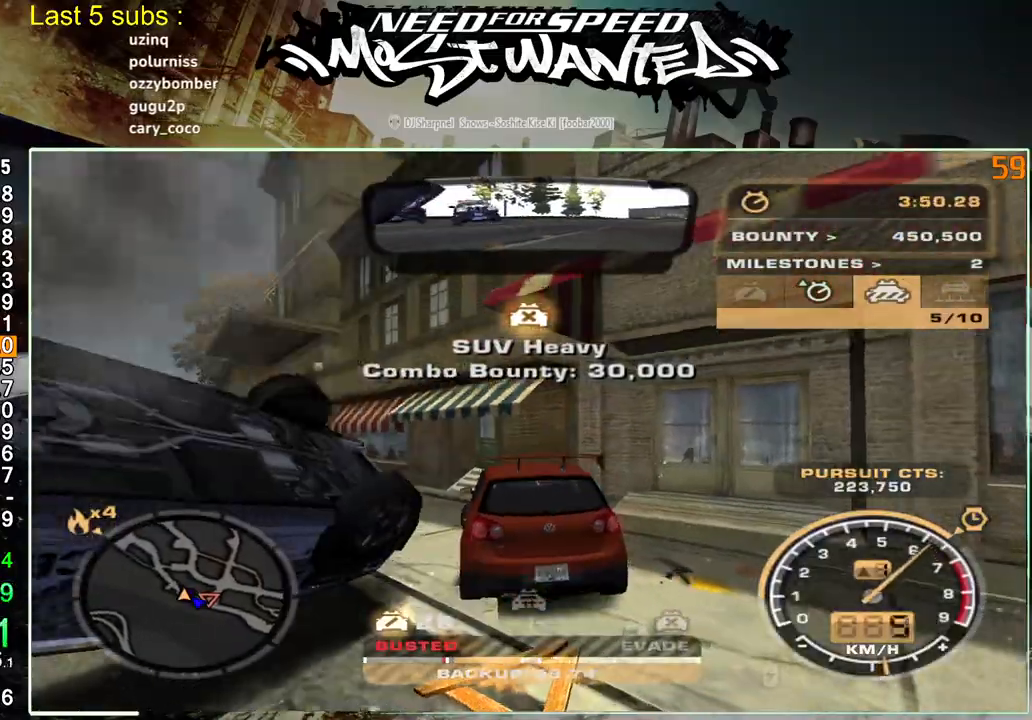
{"buttons": ["R2"], "left_stick": "left", "right_stick": "center", "events": []}
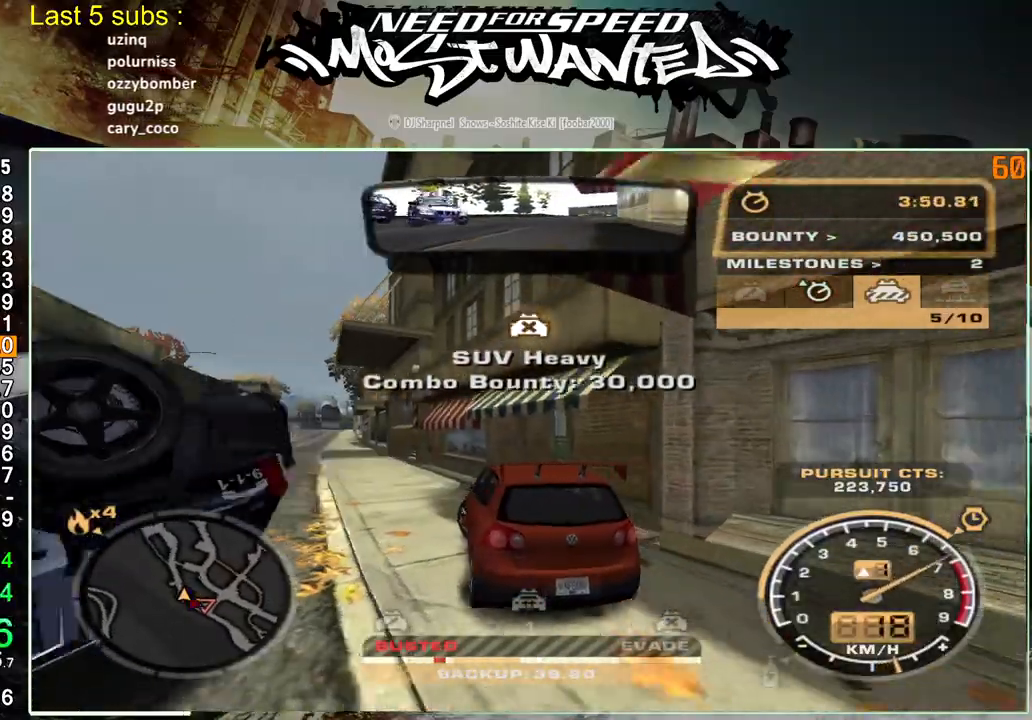
{"buttons": ["SQUARE", "R2"], "left_stick": "left", "right_stick": "center", "events": [[467, "SQUARE", "down"]]}
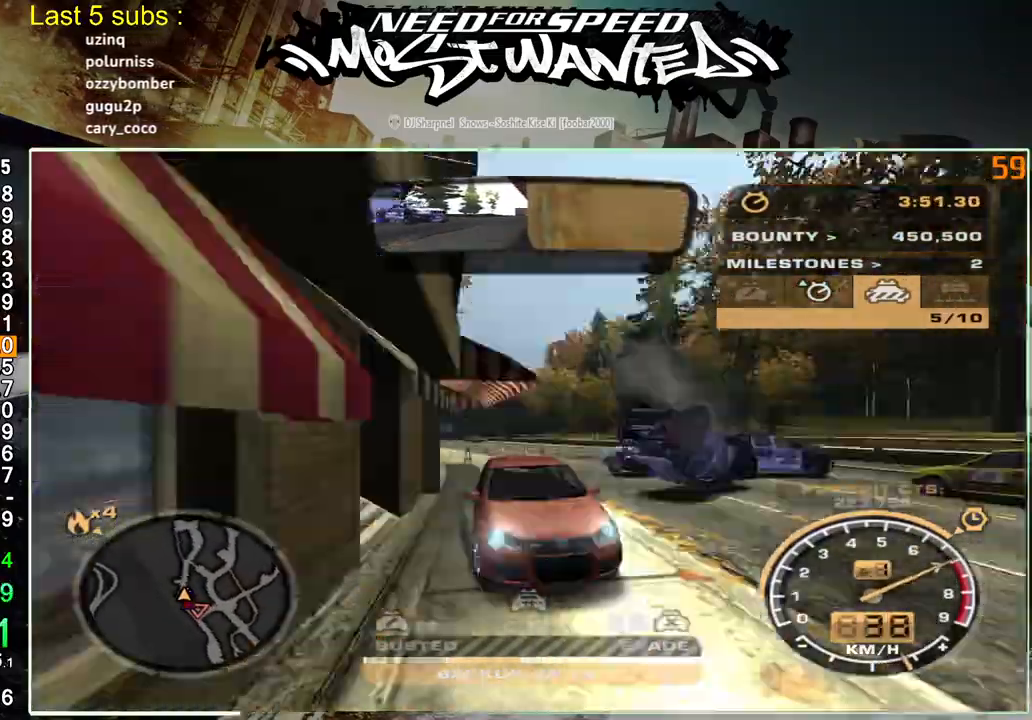
{"buttons": ["SQUARE", "R2"], "left_stick": "left", "right_stick": "center", "events": []}
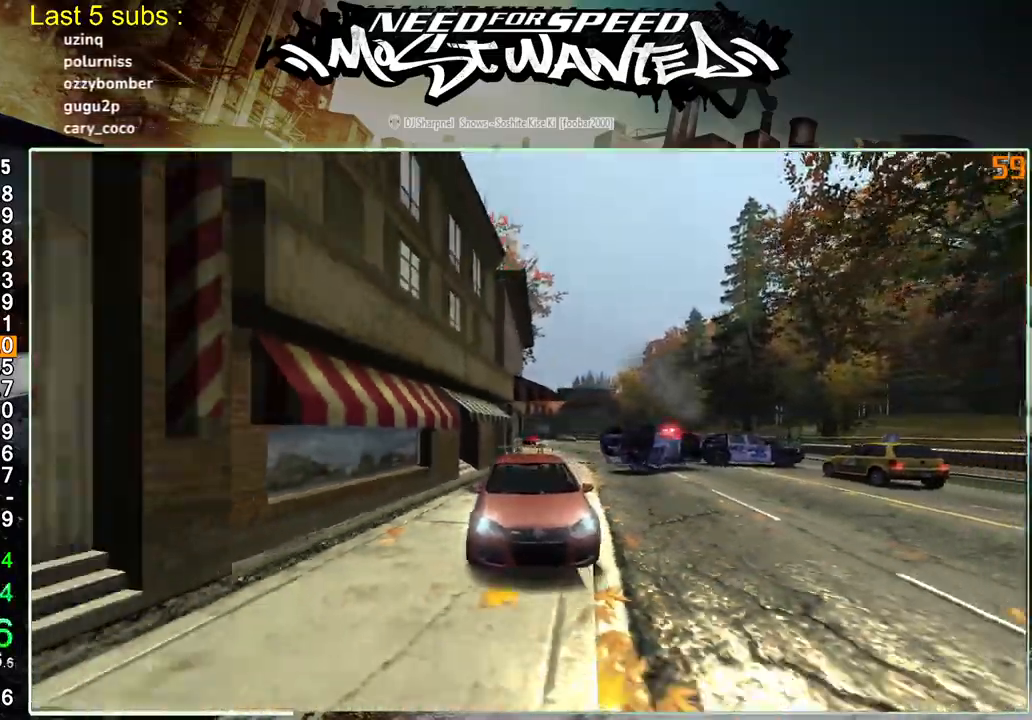
{"buttons": ["SQUARE", "R2"], "left_stick": "left", "right_stick": "center", "events": []}
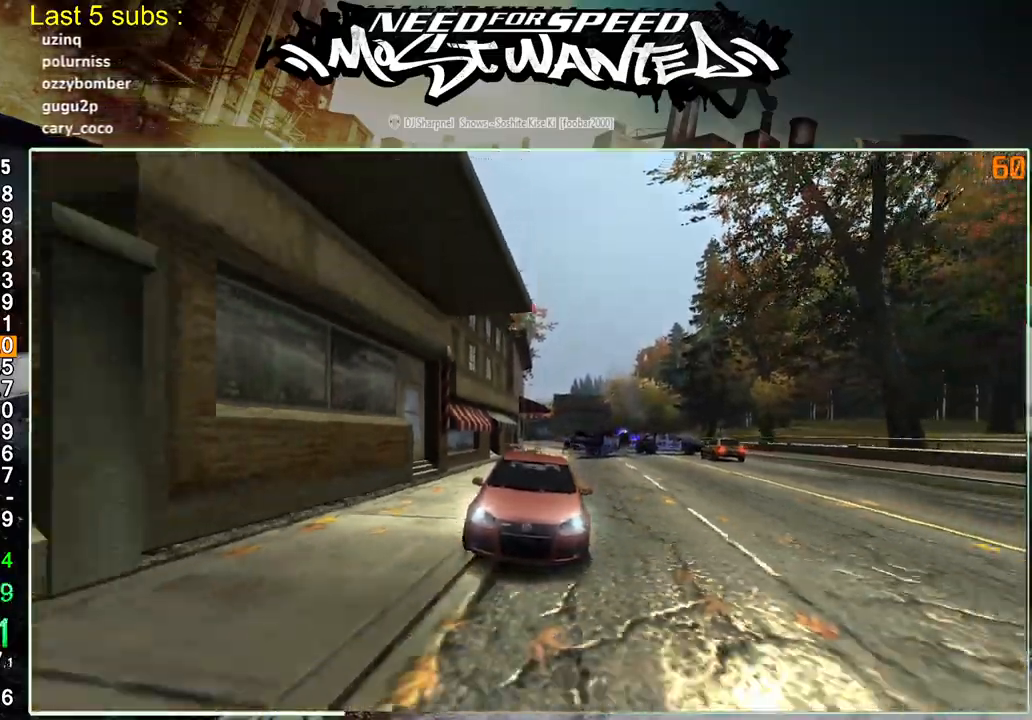
{"buttons": ["SQUARE", "R2"], "left_stick": "left", "right_stick": "center", "events": []}
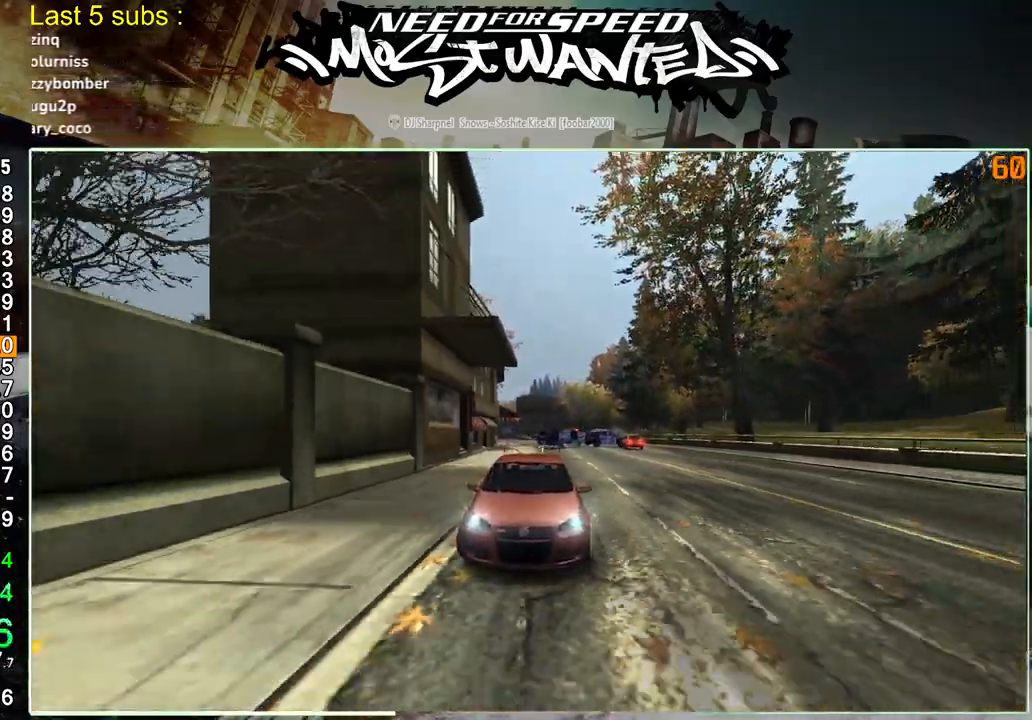
{"buttons": ["SQUARE", "R2"], "left_stick": "left", "right_stick": "center", "events": [[317, "SQUARE", "up"], [500, "SQUARE", "down"]]}
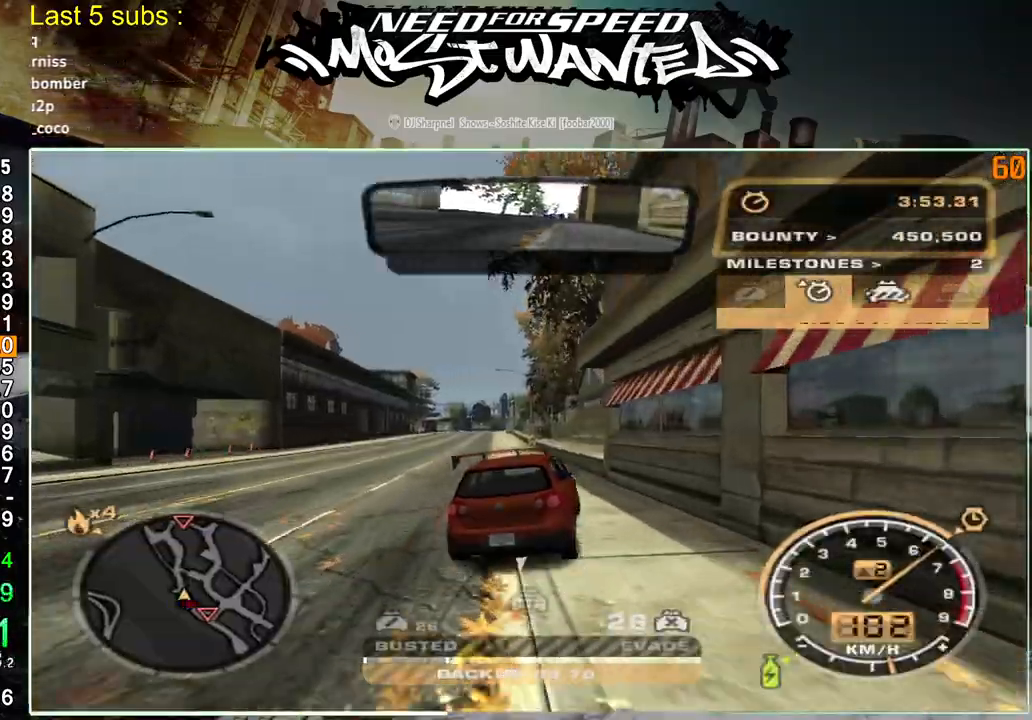
{"buttons": ["L2"], "left_stick": "left", "right_stick": "center", "events": [[250, "SQUARE", "up"], [267, "L2", "down"], [317, "R2", "up"]]}
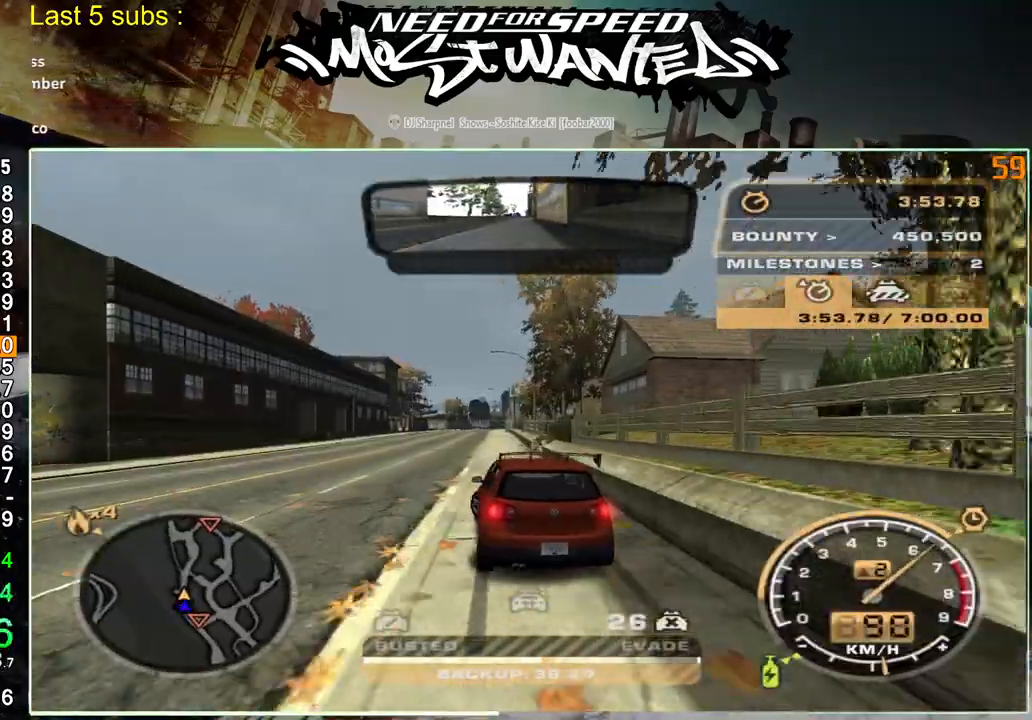
{"buttons": ["R2"], "left_stick": "left", "right_stick": "center", "events": [[450, "L2", "up"], [483, "R2", "down"]]}
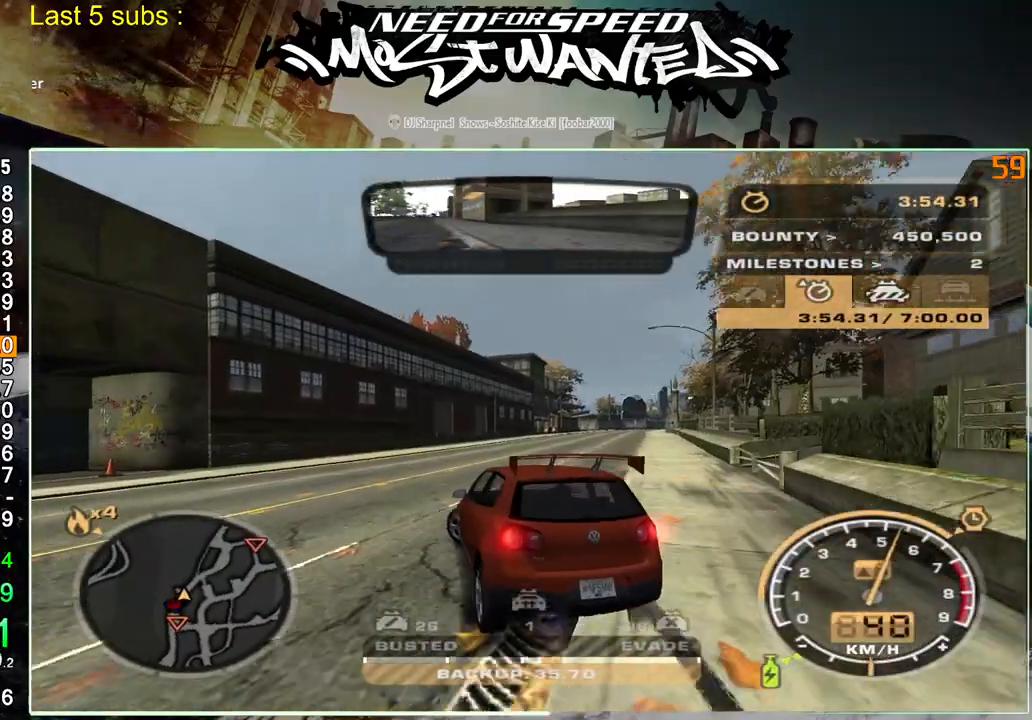
{"buttons": ["R2"], "left_stick": "left", "right_stick": "center", "events": []}
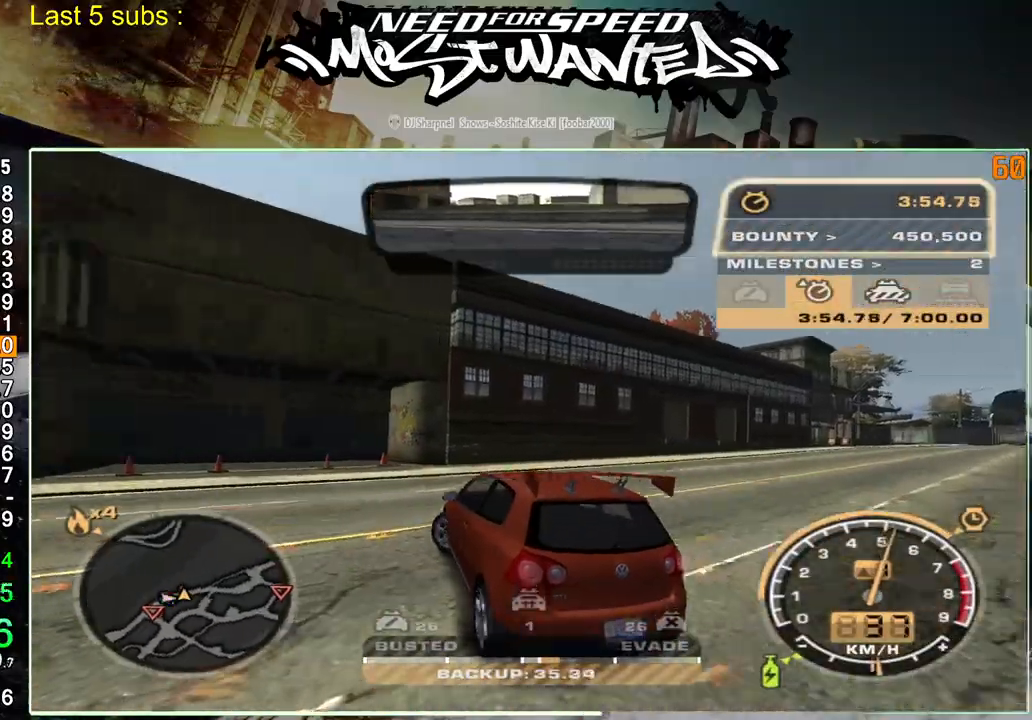
{"buttons": ["R2"], "left_stick": "left", "right_stick": "center", "events": []}
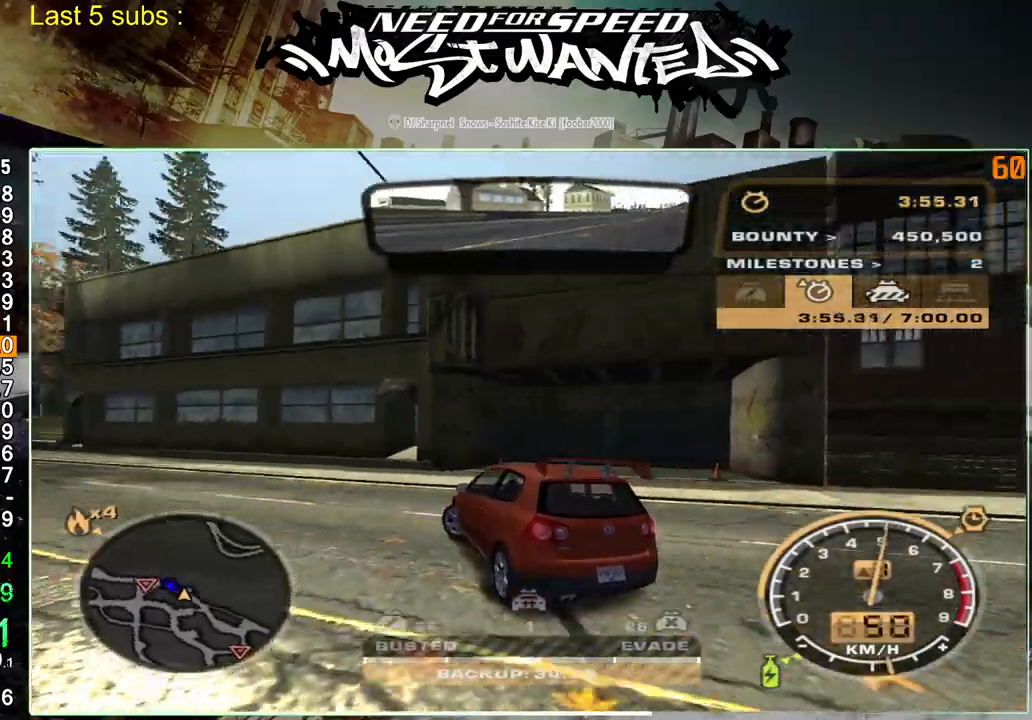
{"buttons": ["R2"], "left_stick": "left", "right_stick": "center", "events": []}
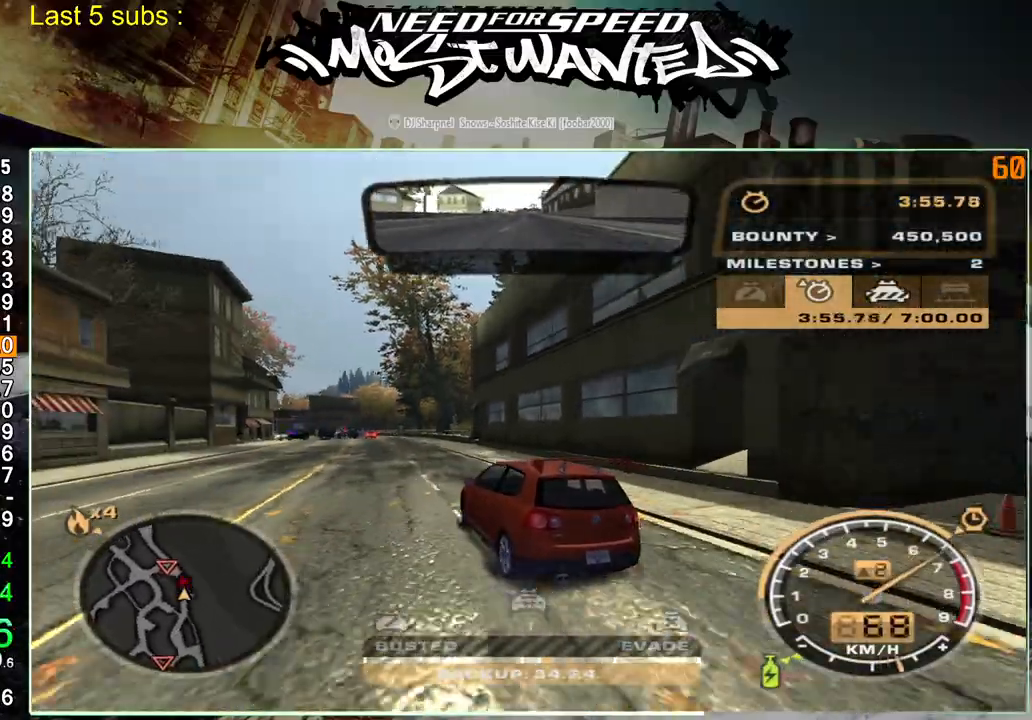
{"buttons": ["R2"], "left_stick": "left", "right_stick": "center", "events": []}
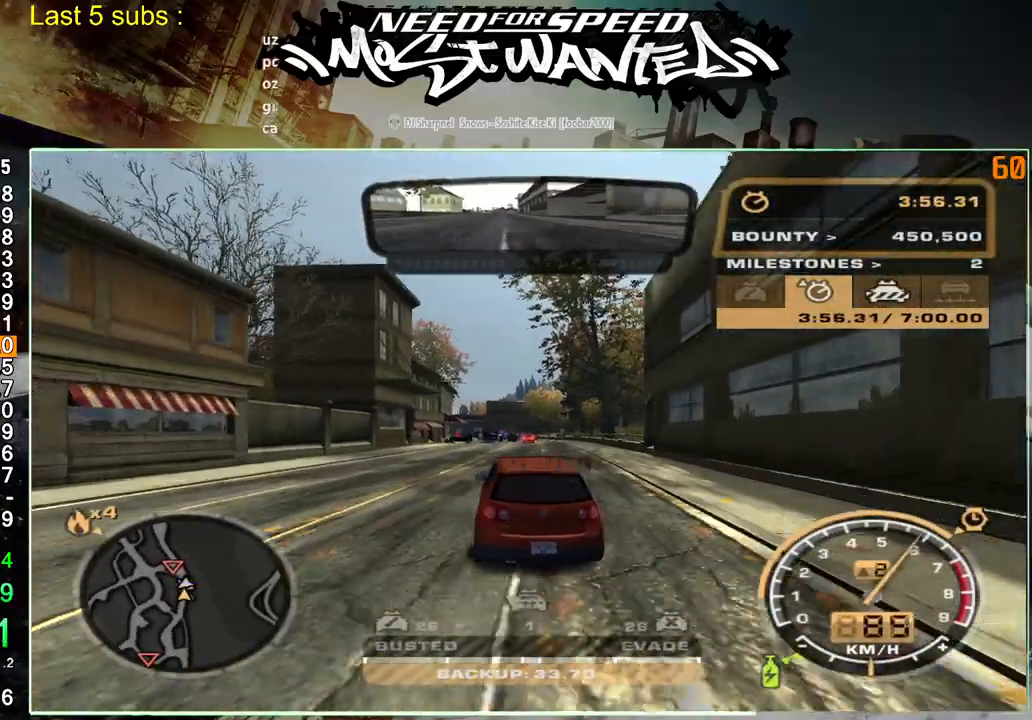
{"buttons": ["L1", "R2"], "left_stick": "left", "right_stick": "center", "events": [[350, "L1", "down"]]}
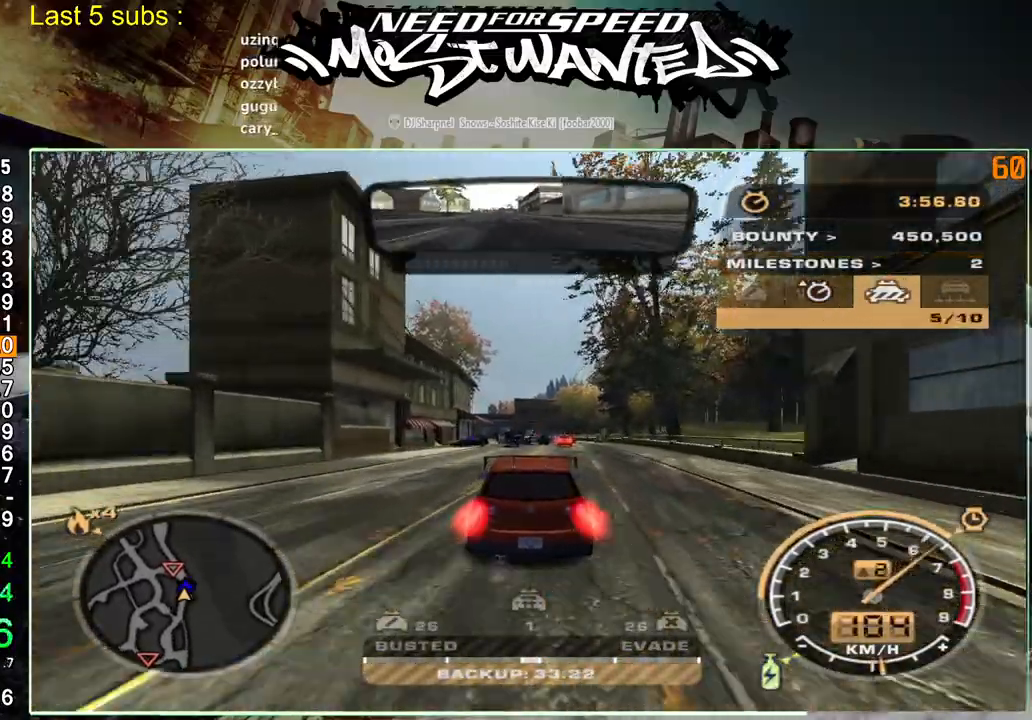
{"buttons": ["R2"], "left_stick": "left", "right_stick": "center", "events": [[400, "L1", "up"]]}
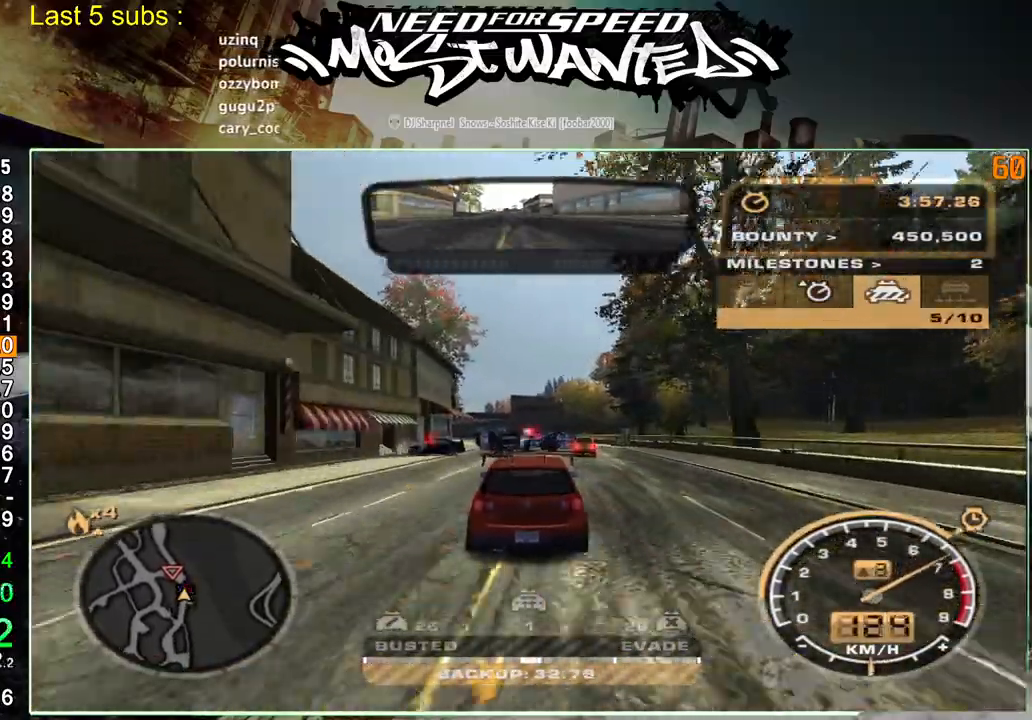
{"buttons": ["R2"], "left_stick": "left", "right_stick": "center", "events": [[267, "R1", "down"], [350, "R1", "up"]]}
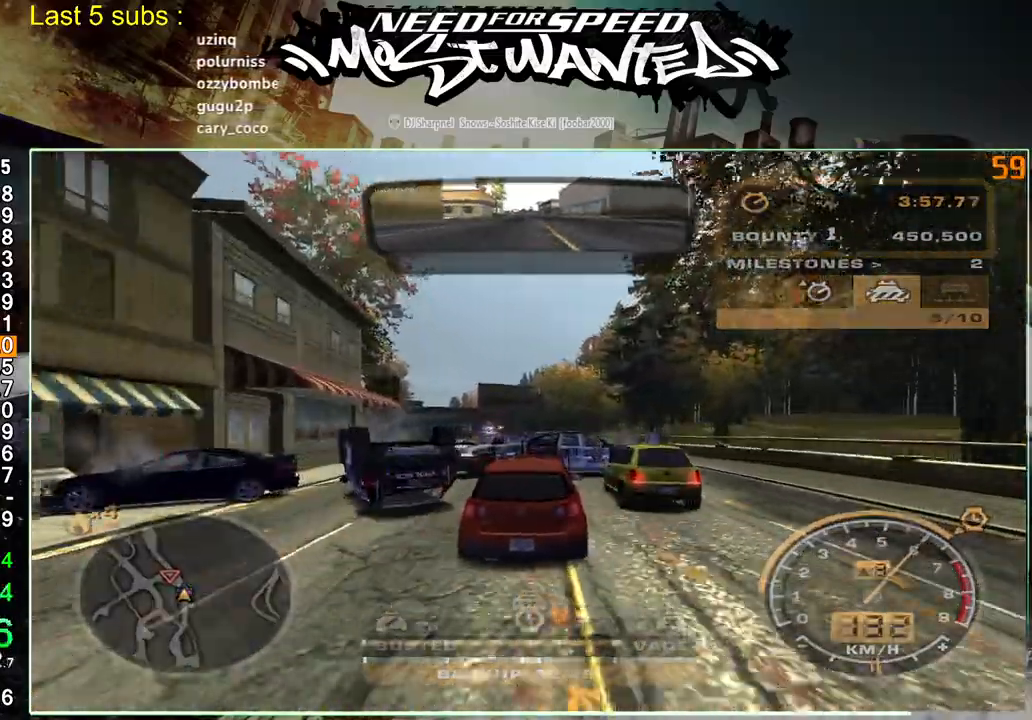
{"buttons": ["R2"], "left_stick": "left", "right_stick": "center", "events": []}
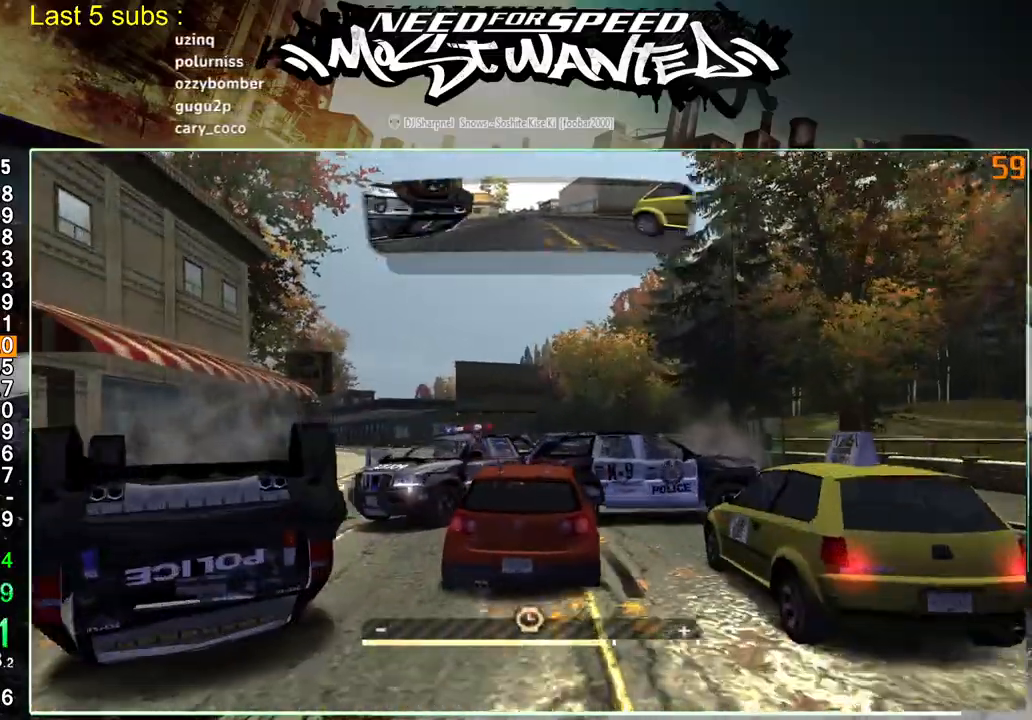
{"buttons": ["R2"], "left_stick": "left", "right_stick": "center", "events": []}
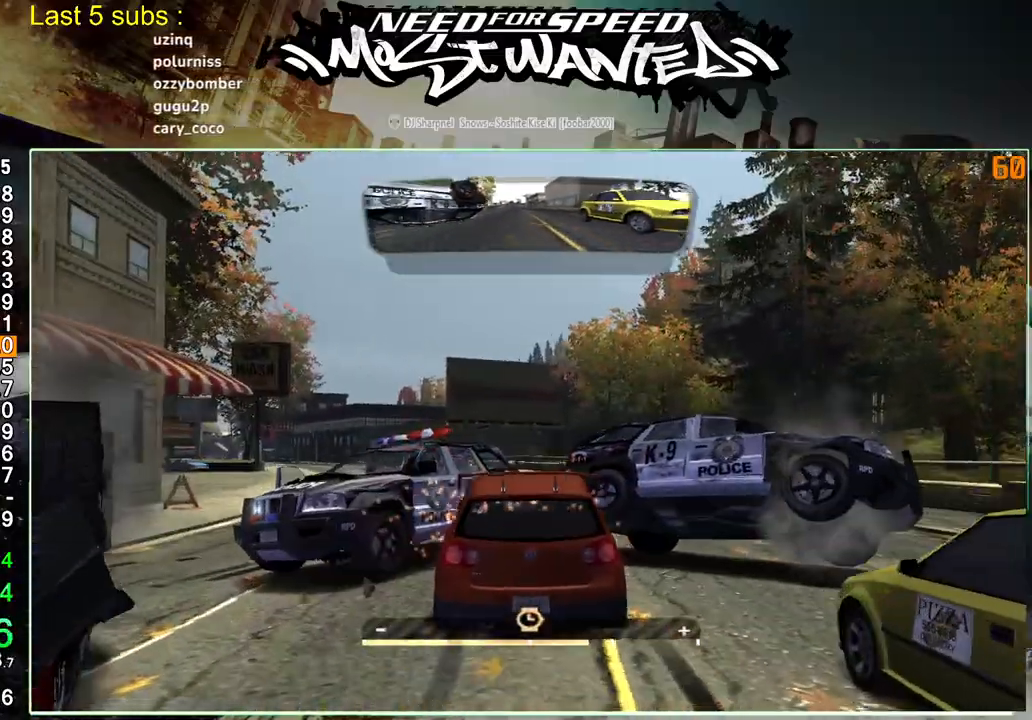
{"buttons": ["R2"], "left_stick": "left", "right_stick": "center", "events": []}
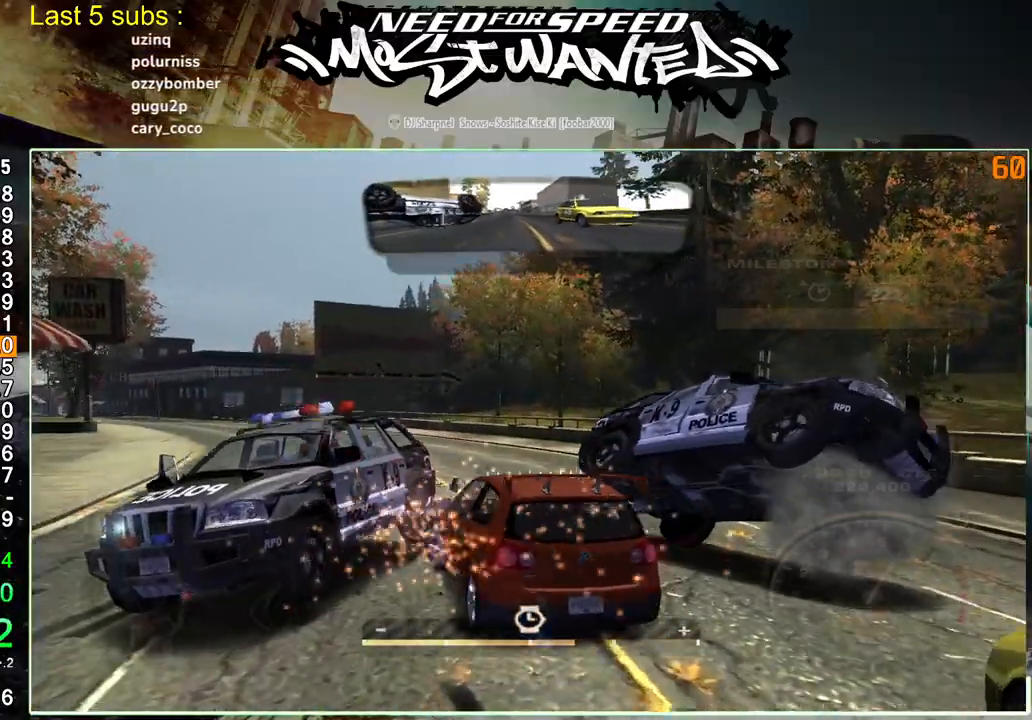
{"buttons": ["R2"], "left_stick": "left", "right_stick": "center", "events": [[50, "R1", "down"], [133, "R1", "up"]]}
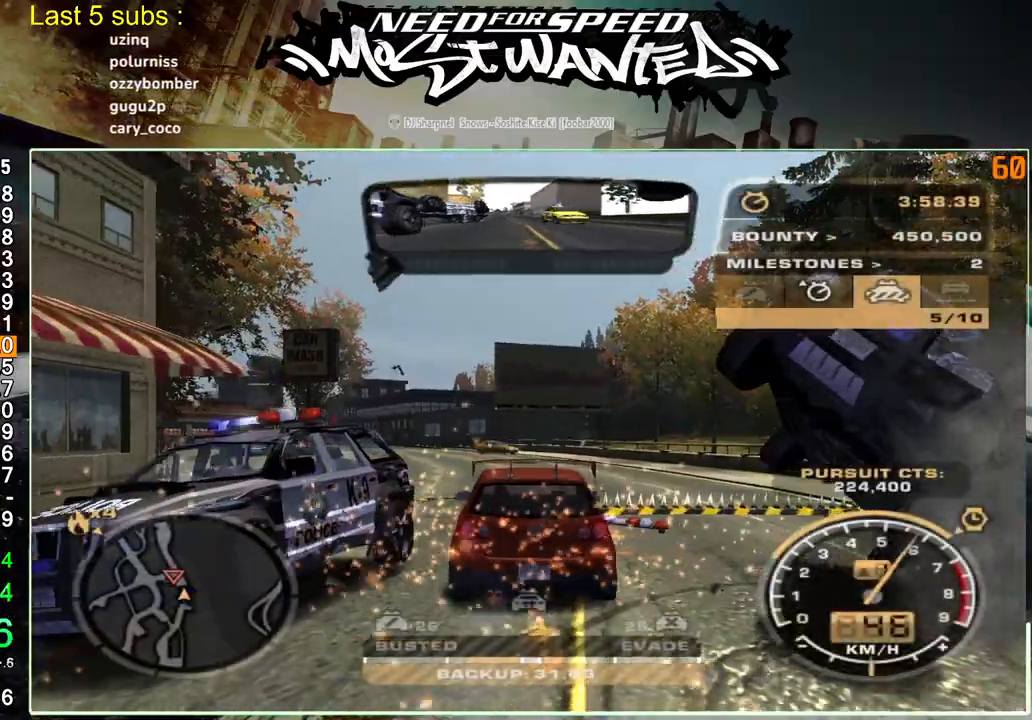
{"buttons": ["R2"], "left_stick": "center", "right_stick": "center", "events": [[200, "left_stick", "center"]]}
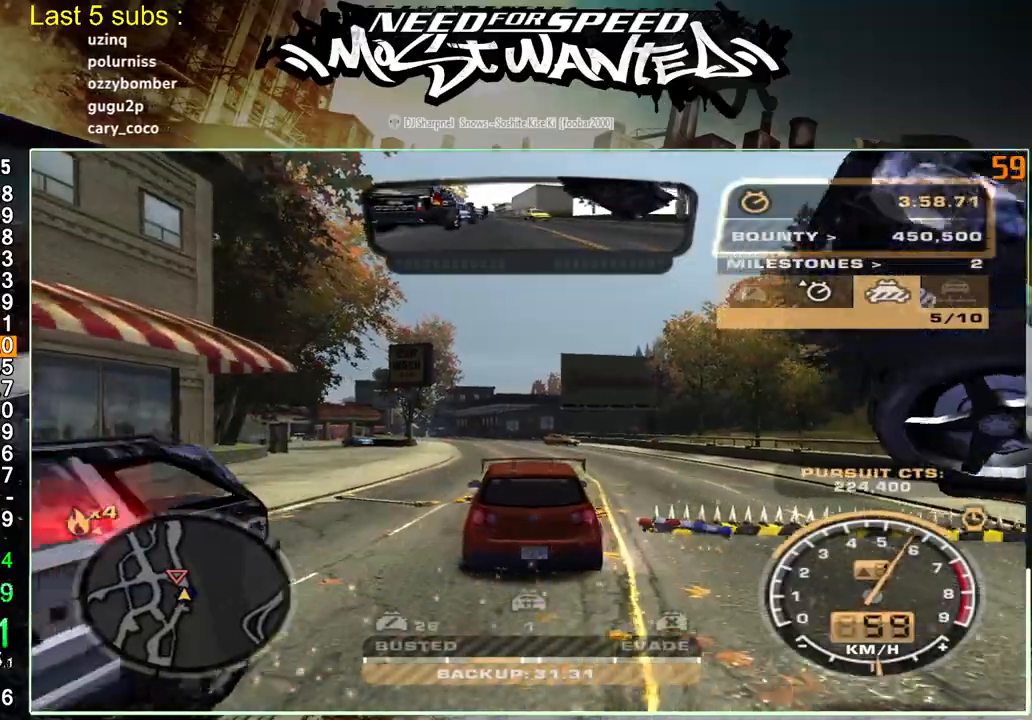
{"buttons": ["SQUARE", "R2"], "left_stick": "center", "right_stick": "center", "events": [[167, "SQUARE", "down"]]}
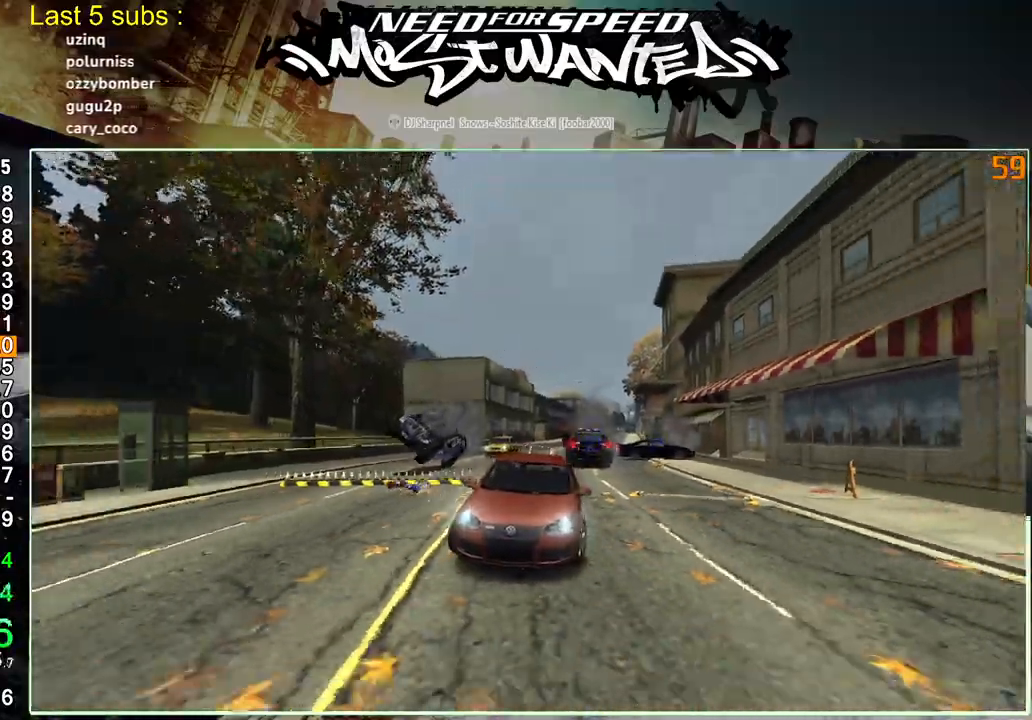
{"buttons": ["R2"], "left_stick": "center", "right_stick": "center", "events": [[300, "SQUARE", "up"]]}